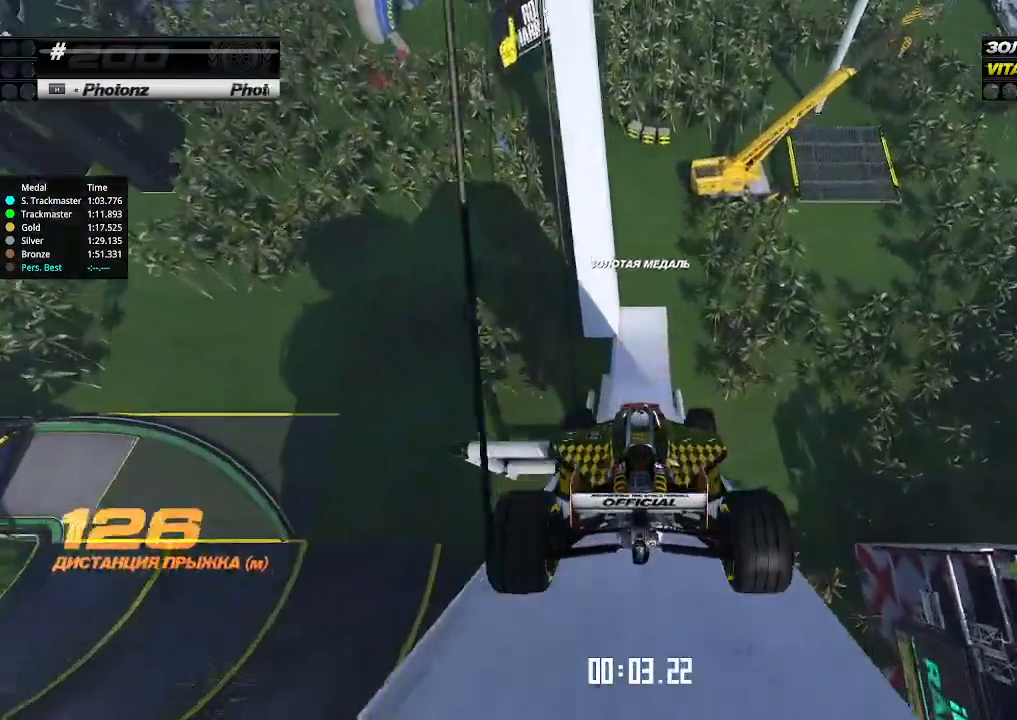
Gameplay with keyboard; each line is a JSON object with the keys held at the frame after it. "events" lists presses ("down") and releases ("up") of "down", "left", "right" and "up" between this image and that frame as [ms after this image, input, new state], when the widget could be followed in between. No other keys are recorded. Mouse input is not recorded.
{"keys": ["up"], "events": []}
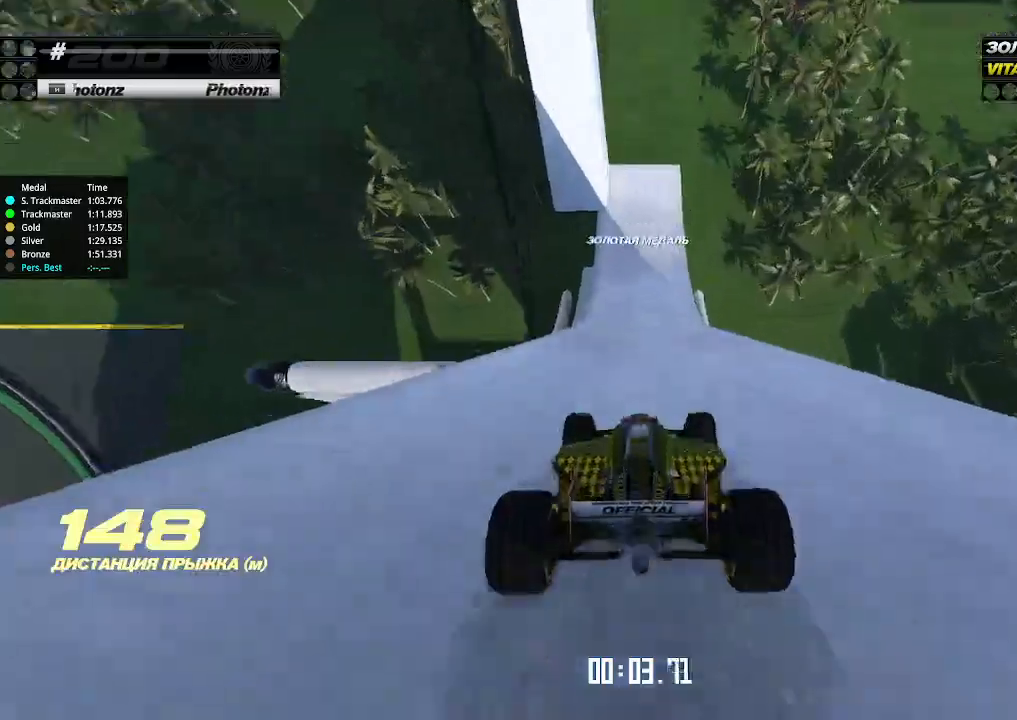
{"keys": ["left", "up"], "events": [[467, "left", "down"]]}
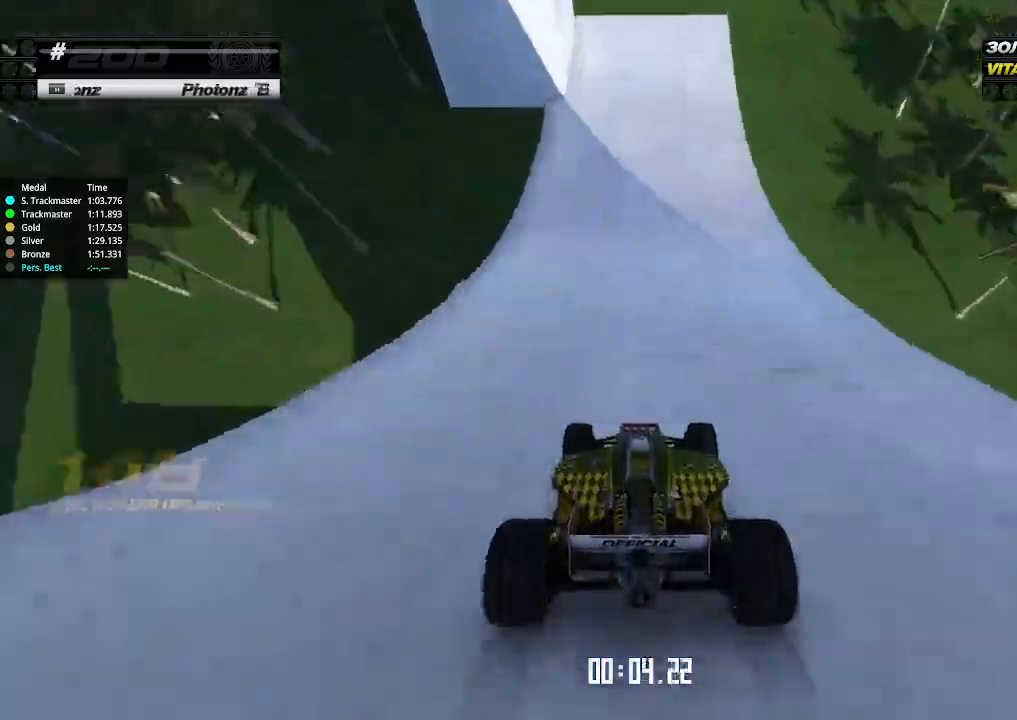
{"keys": ["down", "left", "up"], "events": [[100, "down", "down"], [233, "down", "up"], [367, "down", "down"]]}
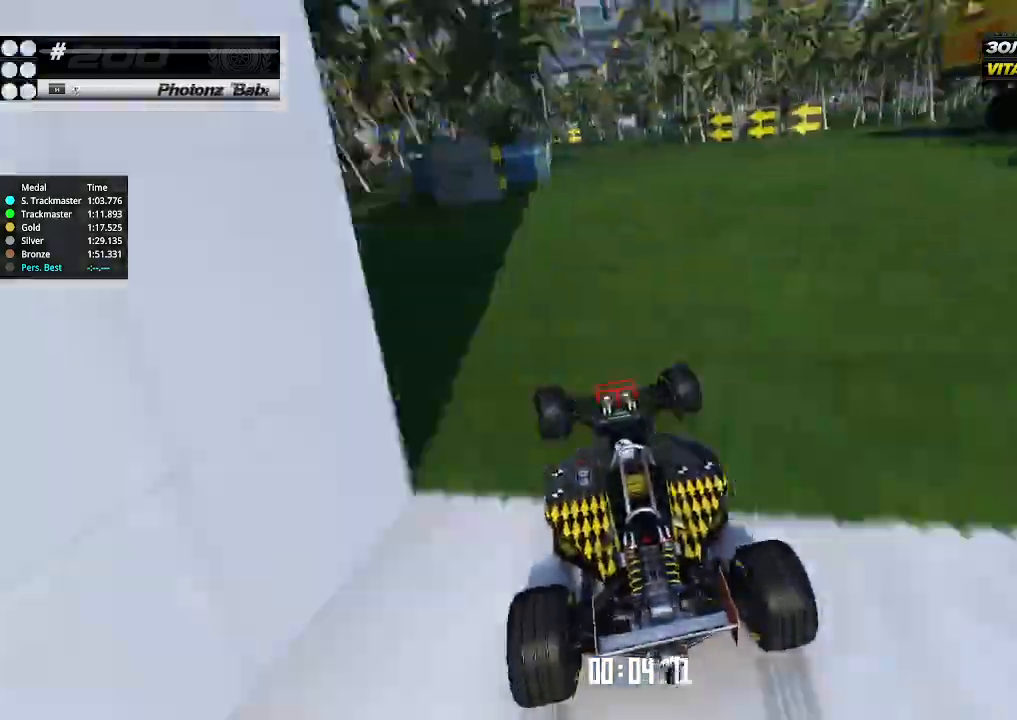
{"keys": ["down", "left", "up"], "events": [[33, "down", "up"], [133, "down", "down"], [133, "left", "up"], [200, "left", "down"], [333, "down", "up"], [333, "left", "up"], [400, "down", "down"], [400, "left", "down"]]}
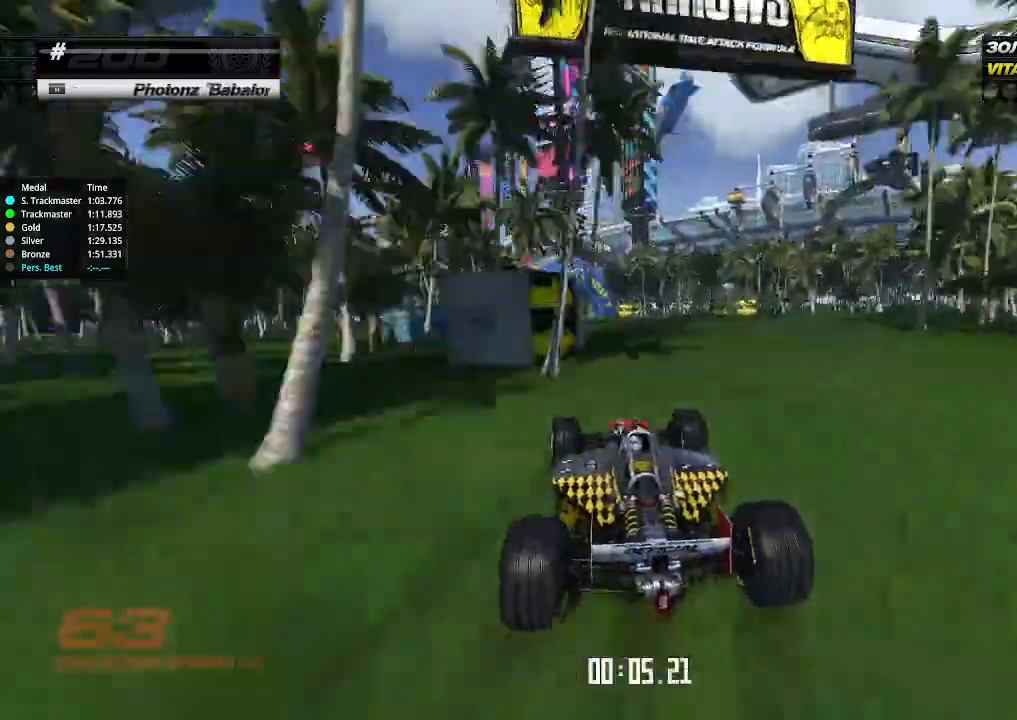
{"keys": ["up"], "events": [[33, "down", "up"], [233, "left", "up"]]}
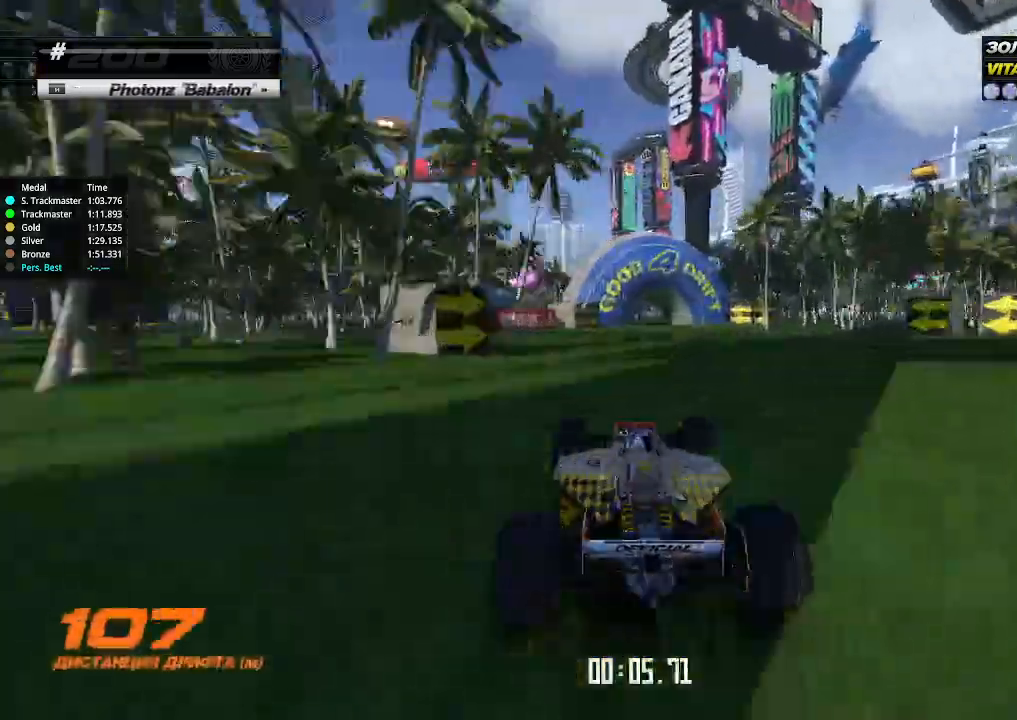
{"keys": ["left", "up"], "events": [[200, "left", "down"], [367, "left", "up"], [433, "left", "down"]]}
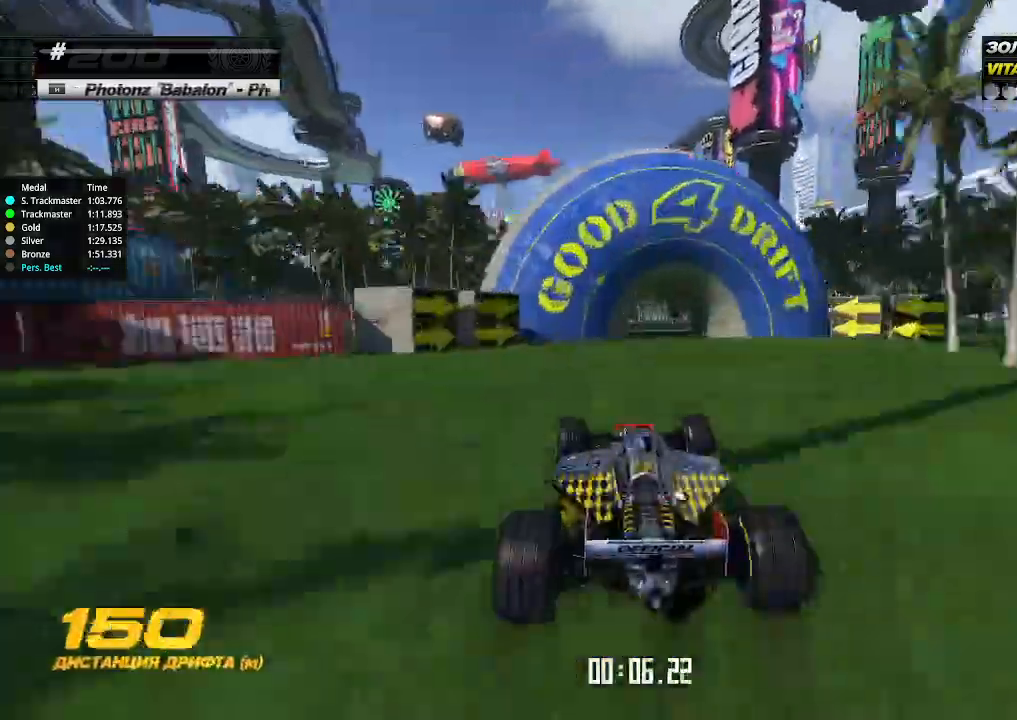
{"keys": ["up"], "events": [[67, "left", "up"], [167, "left", "down"], [300, "left", "up"], [333, "left", "down"], [467, "left", "up"]]}
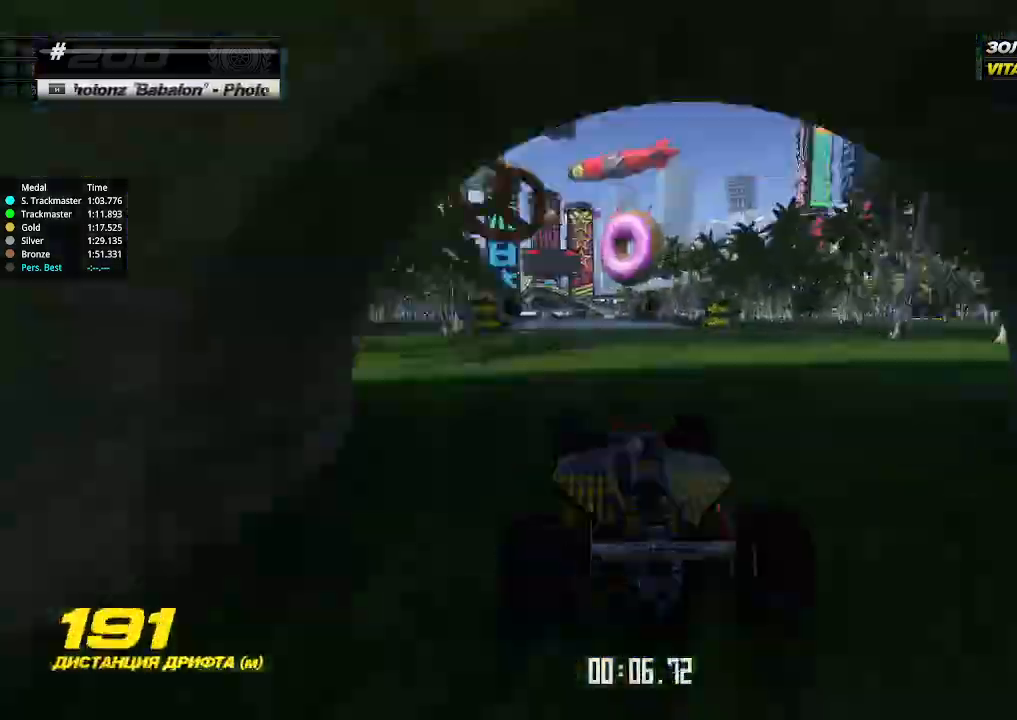
{"keys": ["up"], "events": [[67, "left", "down"], [100, "left", "up"], [133, "left", "down"], [233, "left", "up"], [333, "right", "down"], [400, "right", "up"]]}
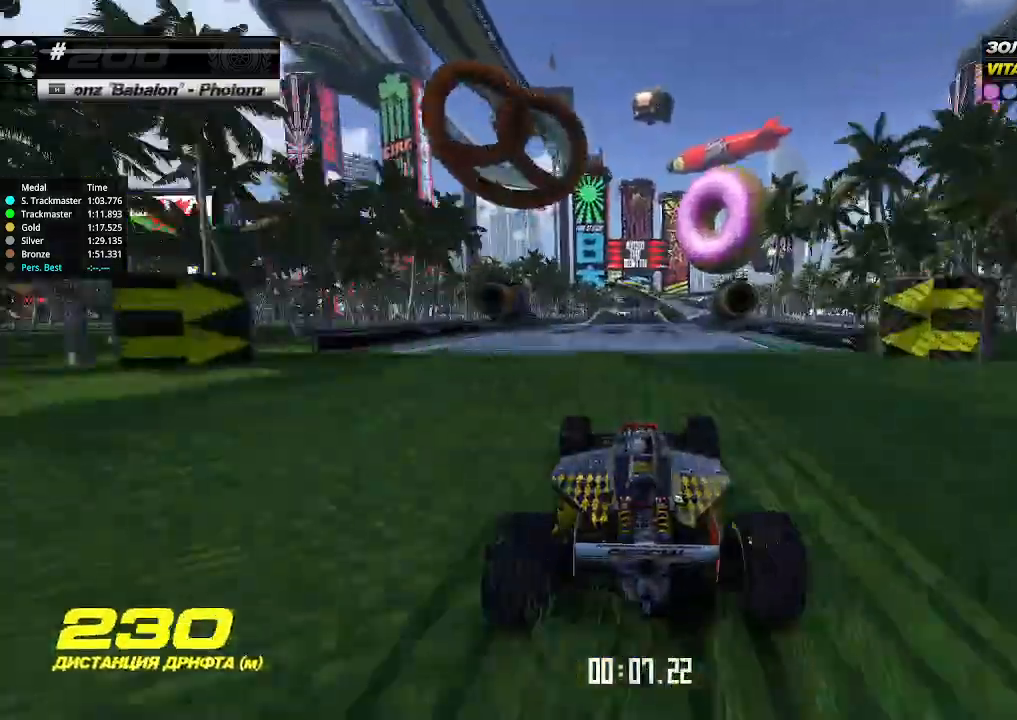
{"keys": ["up"], "events": []}
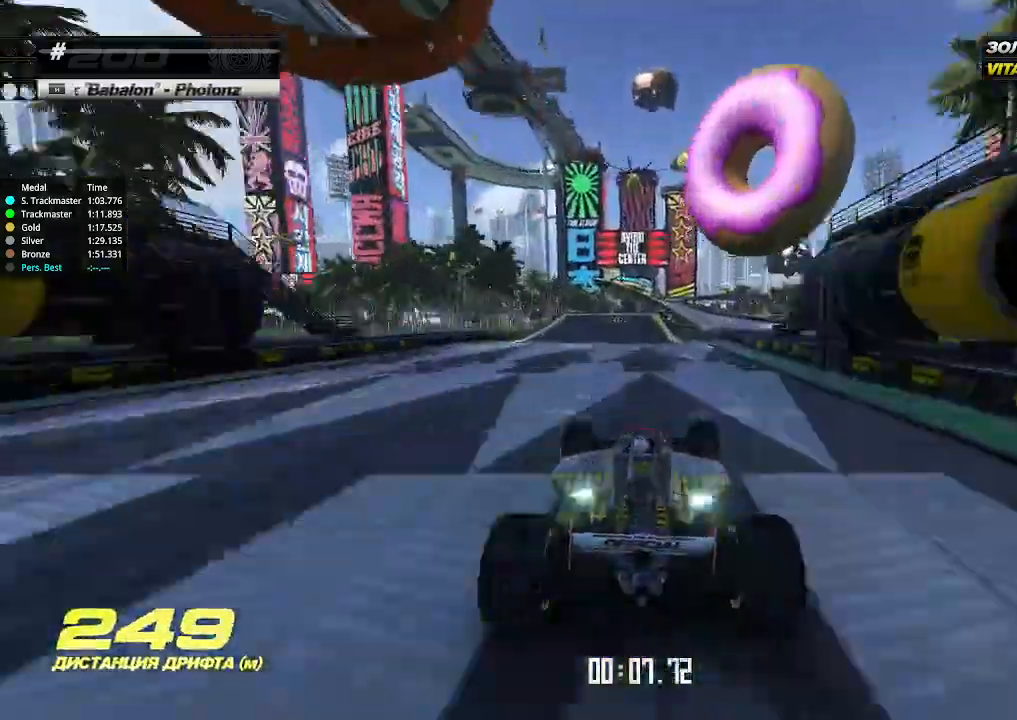
{"keys": ["up"], "events": []}
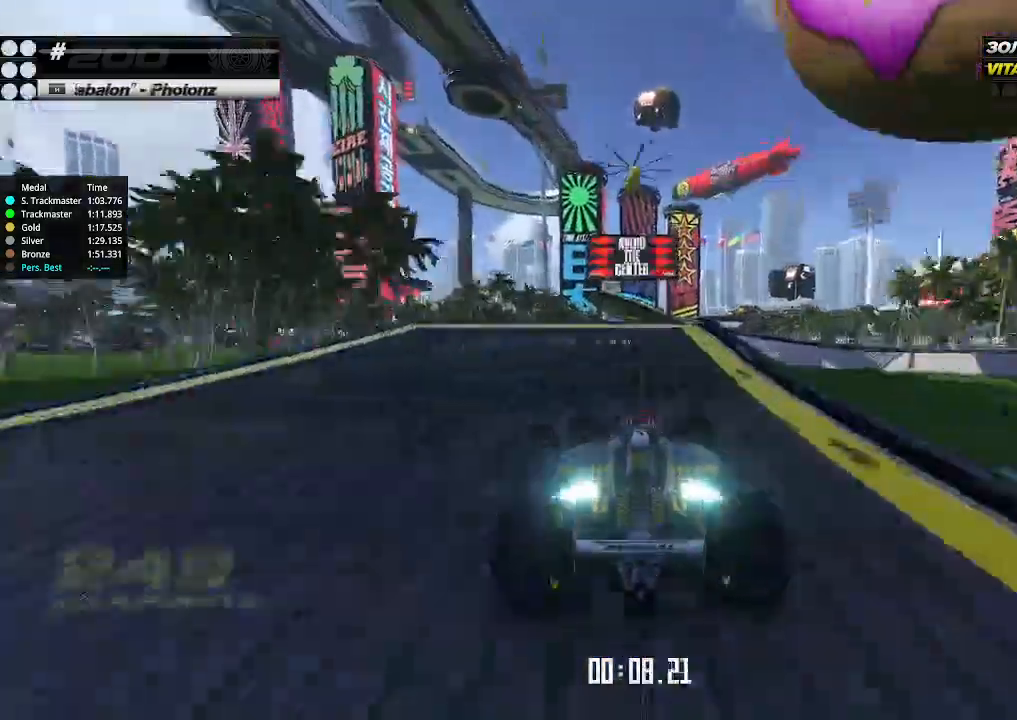
{"keys": ["up"], "events": []}
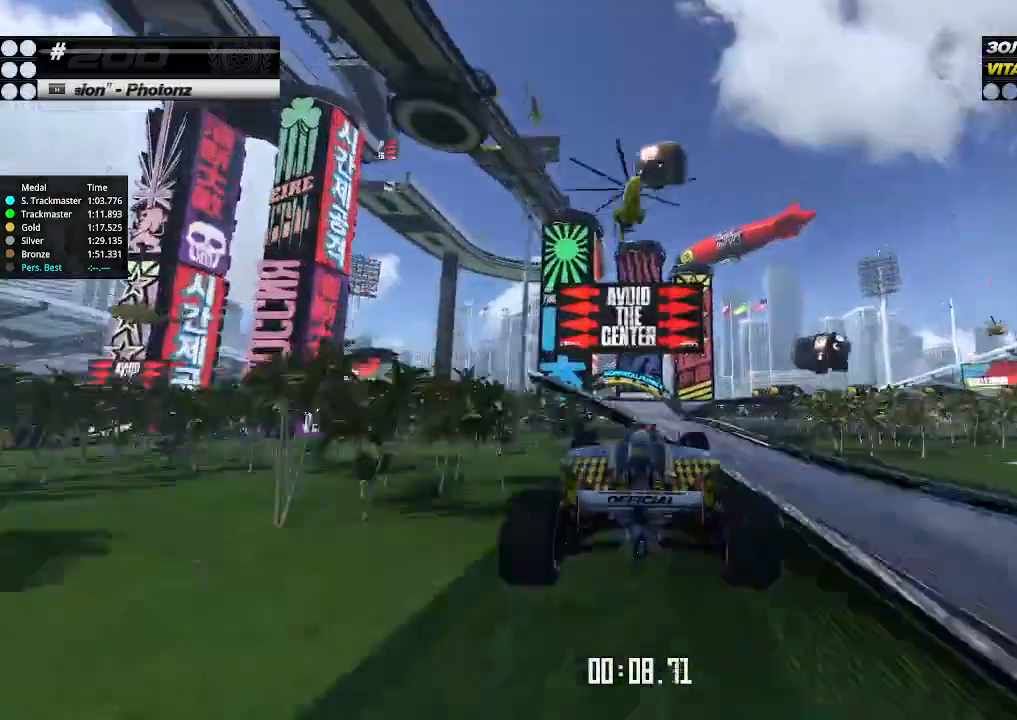
{"keys": ["right", "up"], "events": [[33, "right", "down"]]}
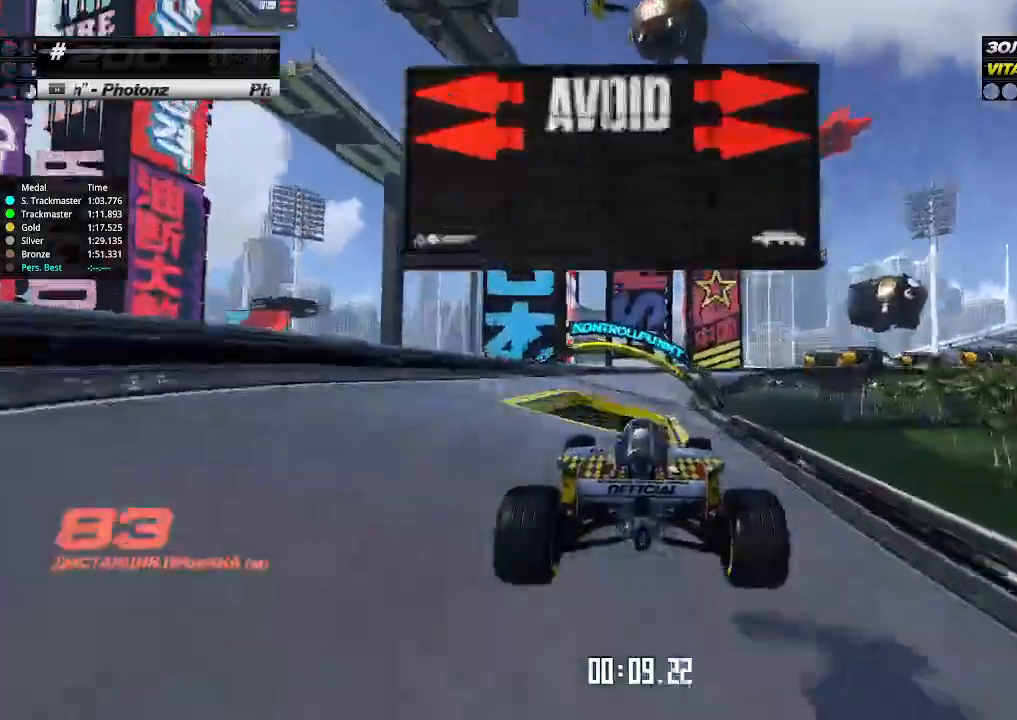
{"keys": ["down", "right"], "events": [[367, "down", "down"], [400, "up", "up"]]}
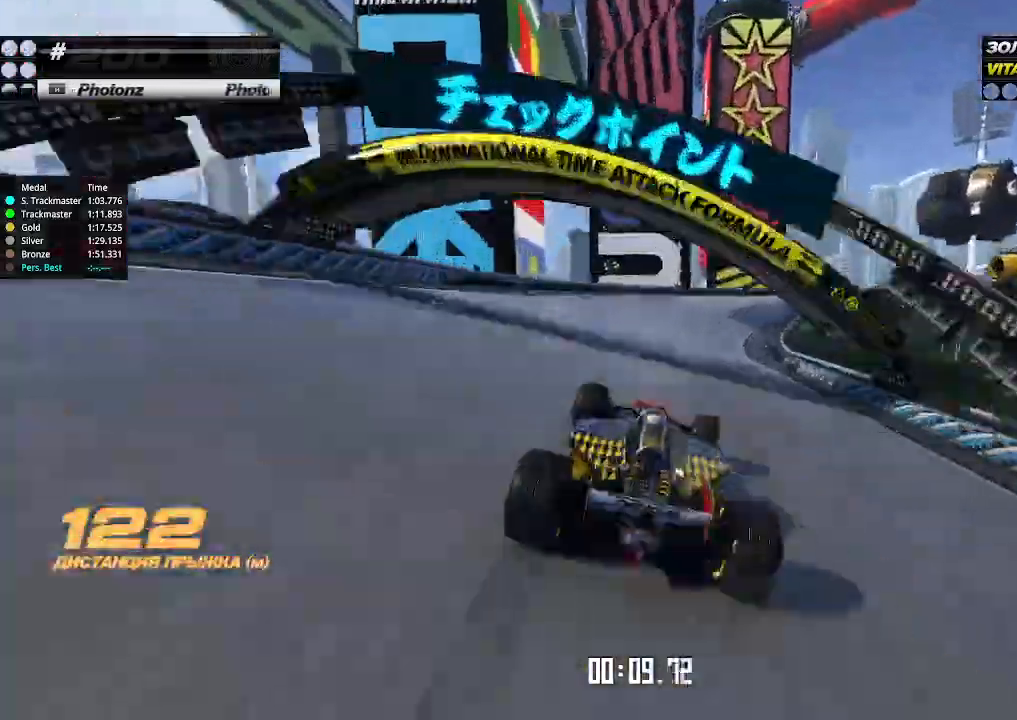
{"keys": ["down", "right"], "events": []}
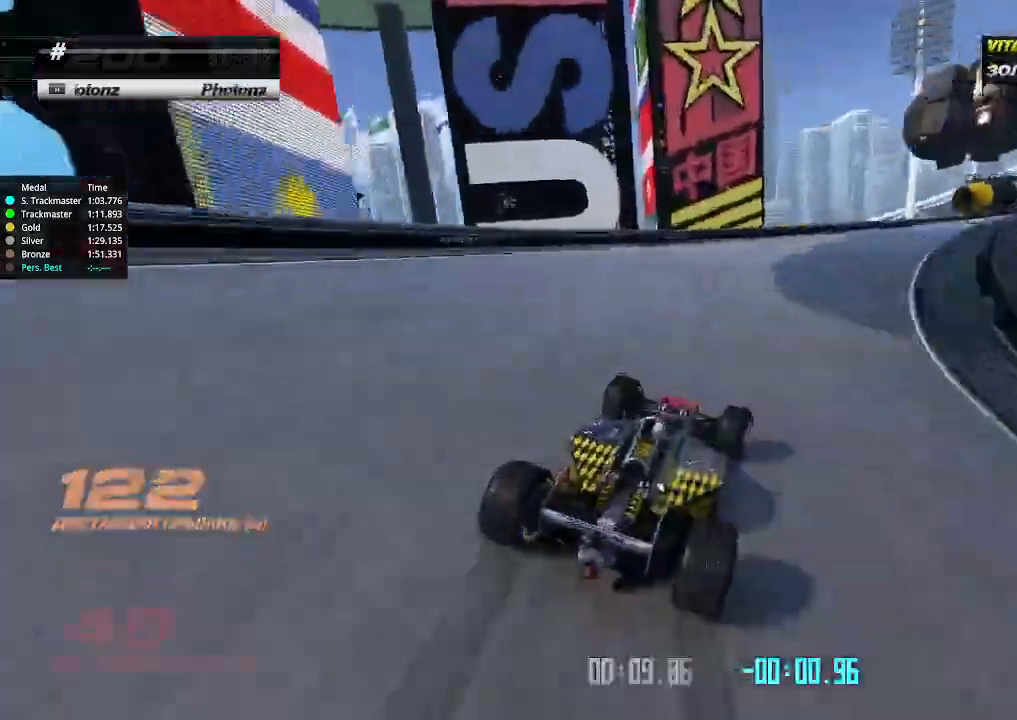
{"keys": ["right", "up"], "events": [[133, "up", "down"], [167, "down", "up"]]}
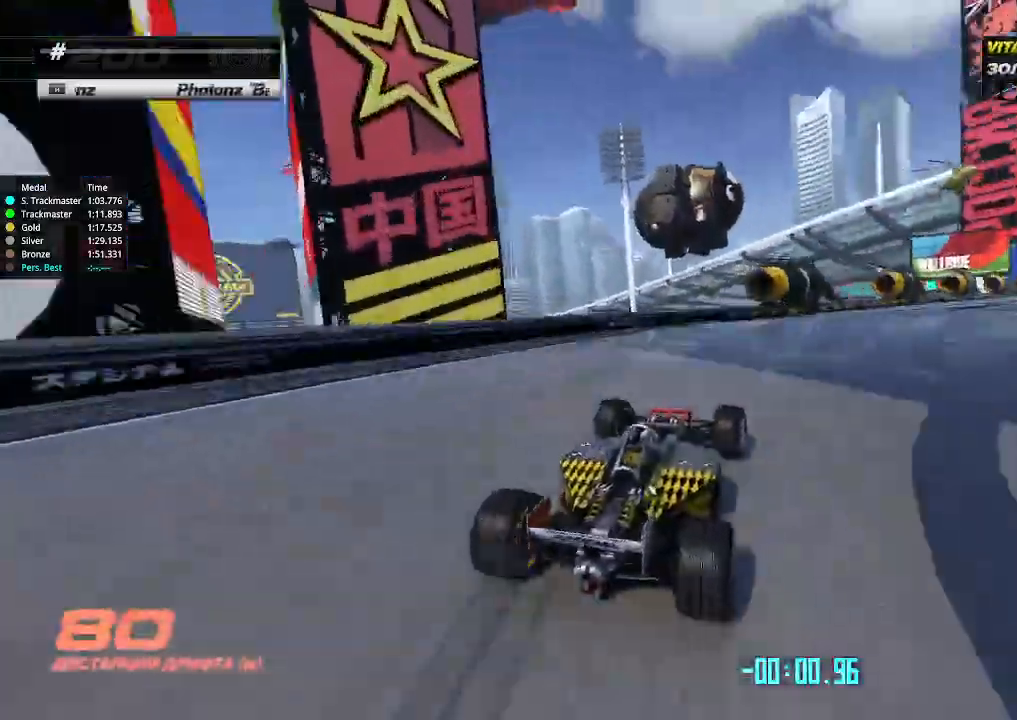
{"keys": ["right", "up"], "events": [[233, "right", "up"], [433, "right", "down"]]}
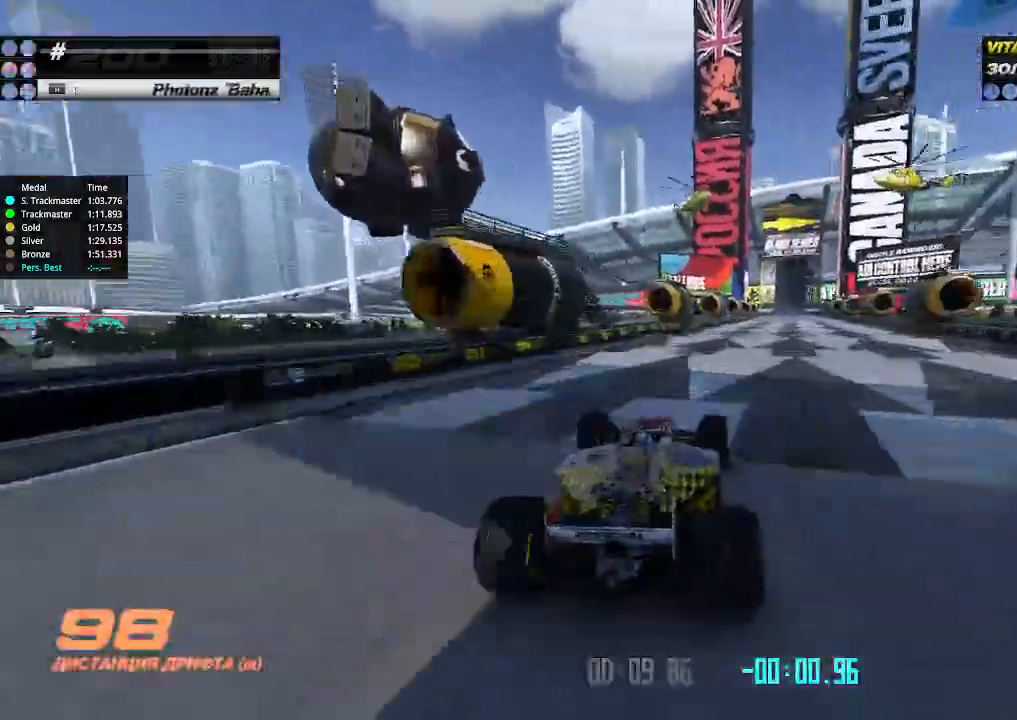
{"keys": ["up"], "events": [[67, "right", "up"]]}
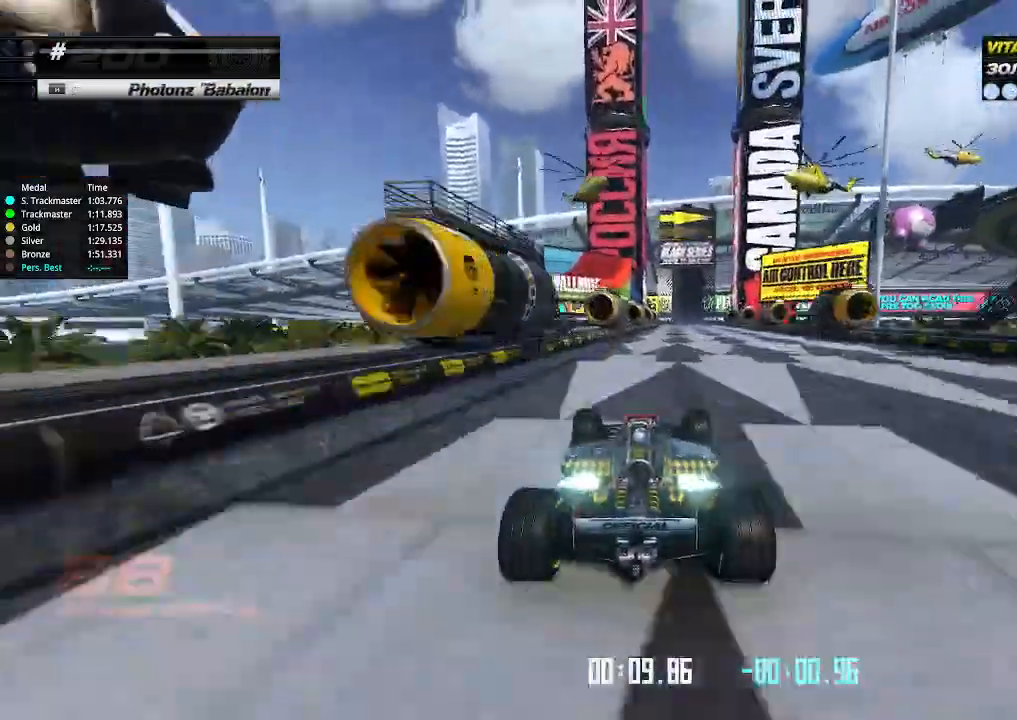
{"keys": ["up"], "events": [[100, "right", "down"], [133, "right", "up"]]}
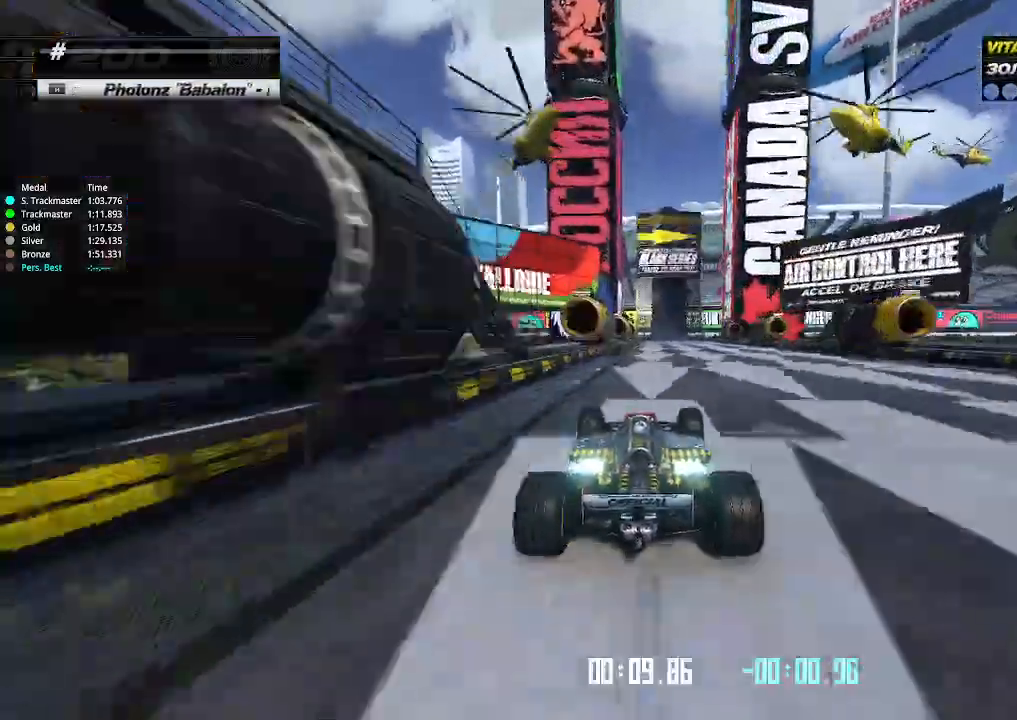
{"keys": ["up"], "events": [[67, "right", "down"], [133, "right", "up"]]}
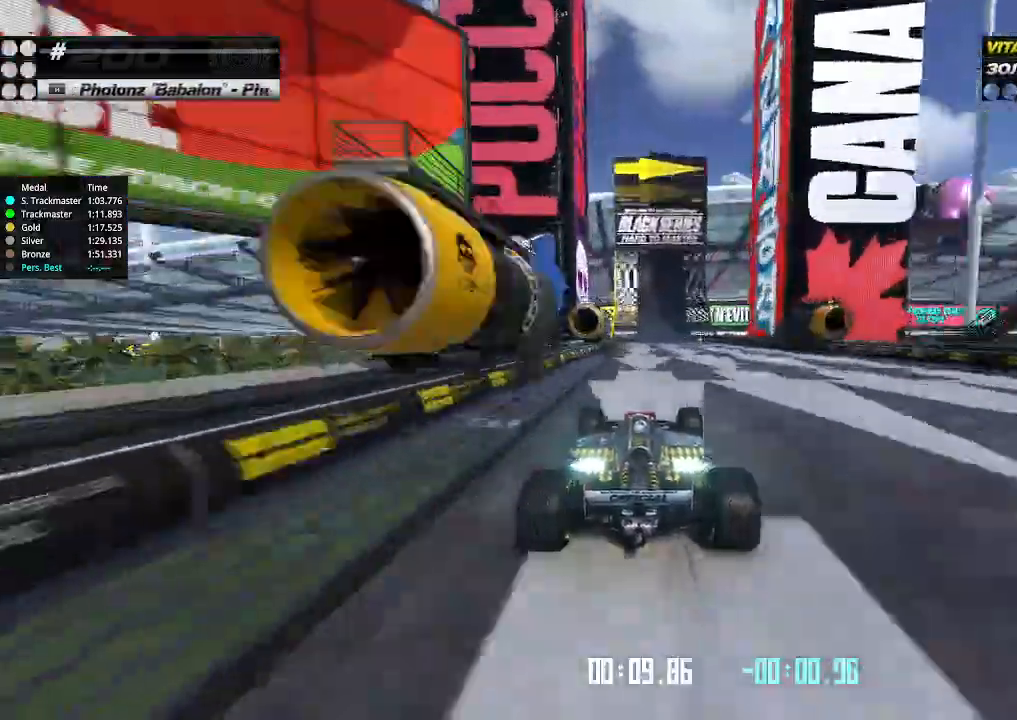
{"keys": ["up"], "events": [[400, "right", "down"], [500, "right", "up"]]}
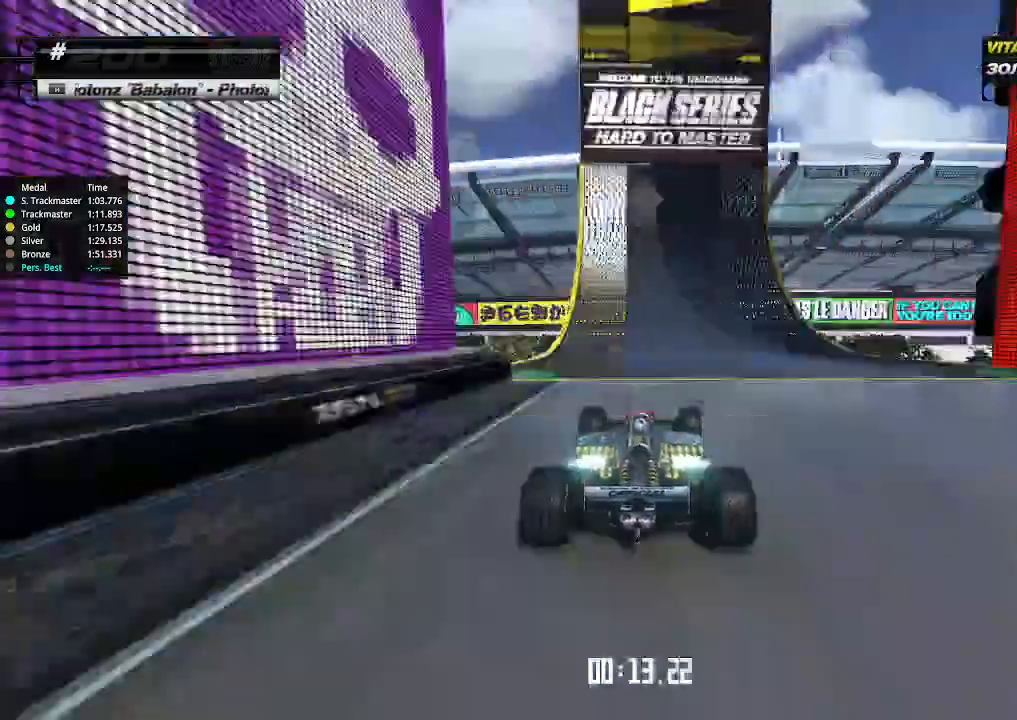
{"keys": ["right", "up"], "events": [[100, "right", "down"], [200, "right", "up"], [267, "right", "down"]]}
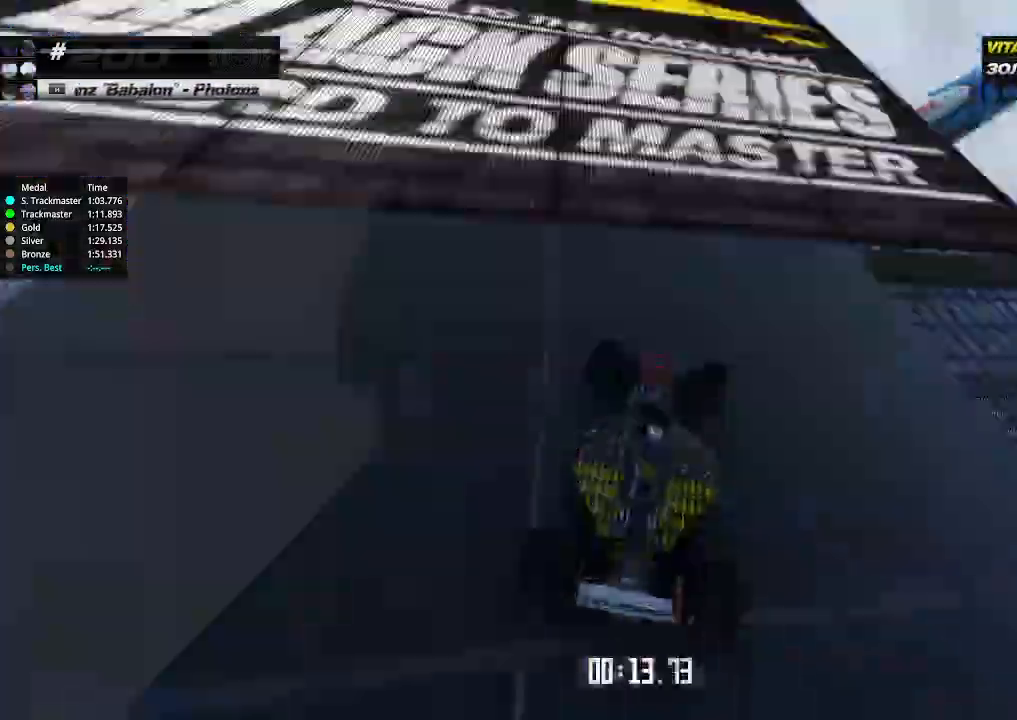
{"keys": ["right", "up"], "events": []}
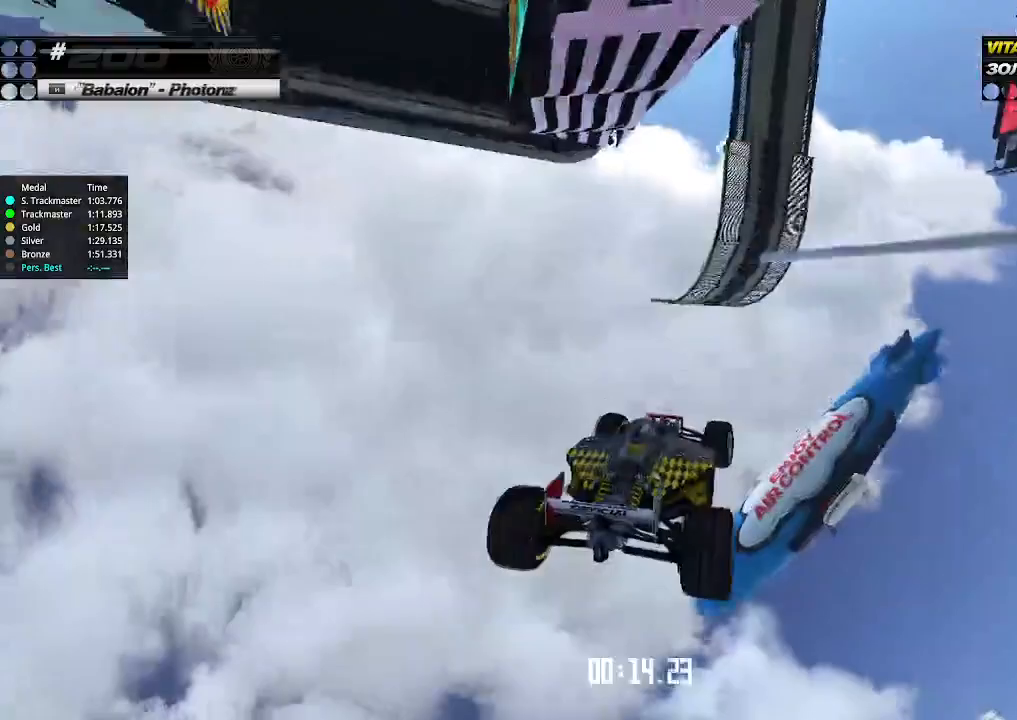
{"keys": ["down", "right"], "events": [[33, "down", "down"], [67, "up", "up"]]}
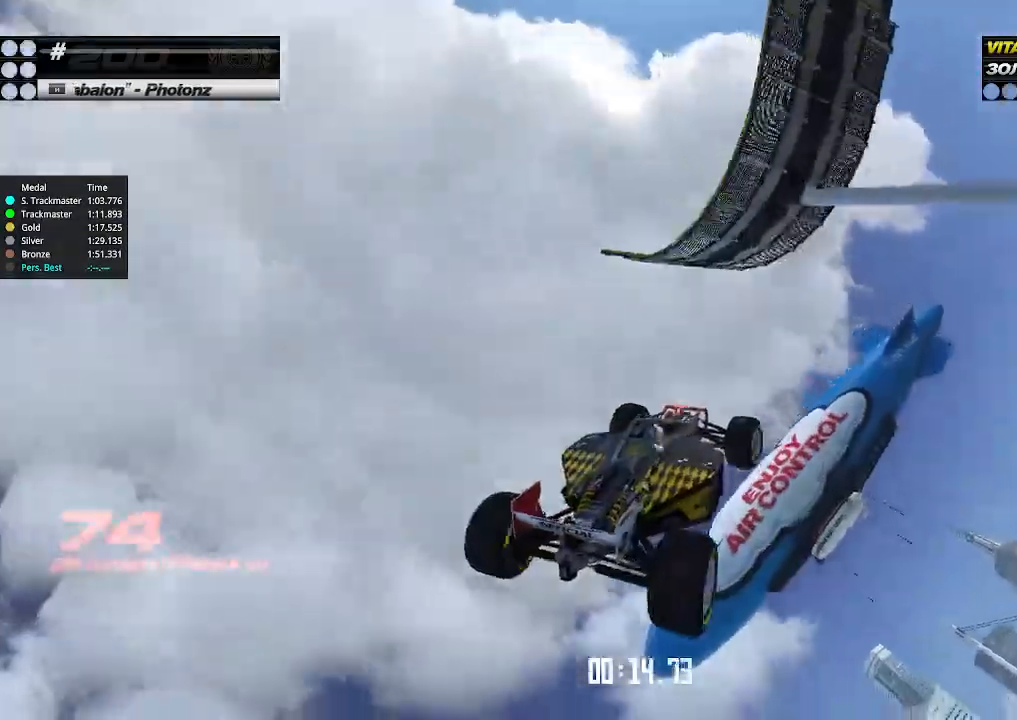
{"keys": ["down", "right"], "events": []}
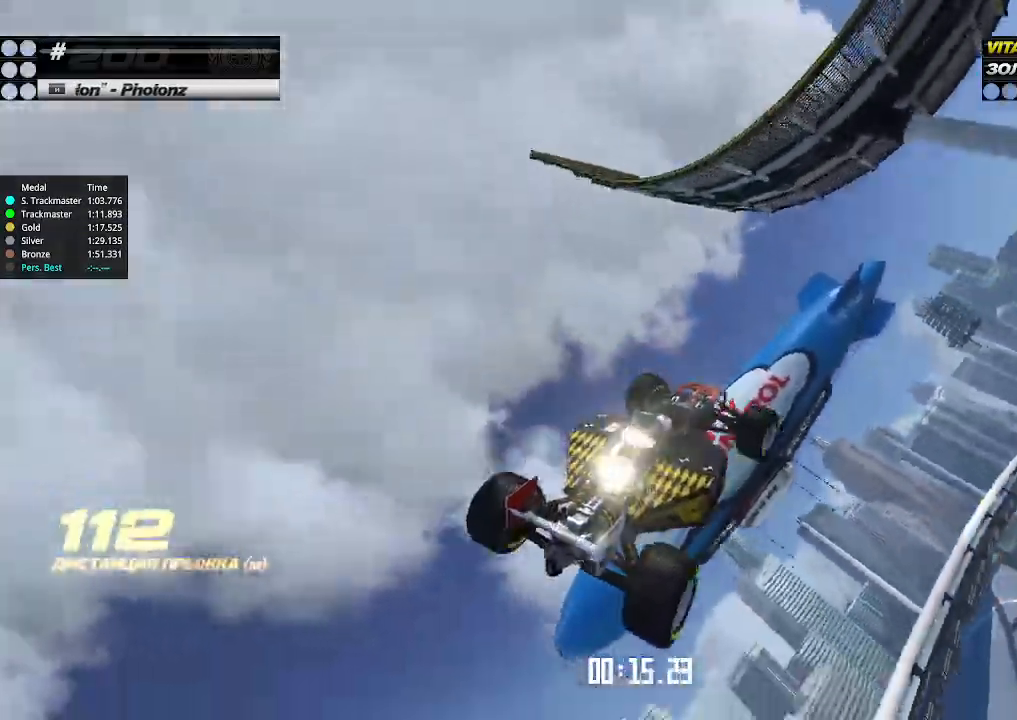
{"keys": ["right", "up"], "events": [[333, "up", "down"], [367, "down", "up"]]}
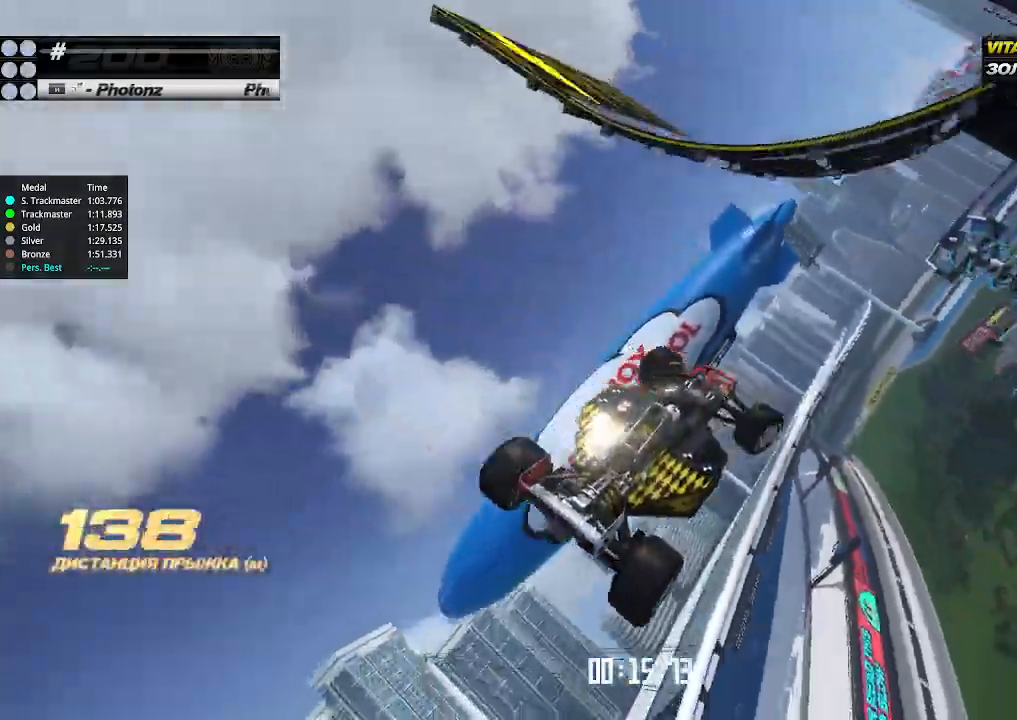
{"keys": ["down", "right", "up"], "events": [[500, "down", "down"]]}
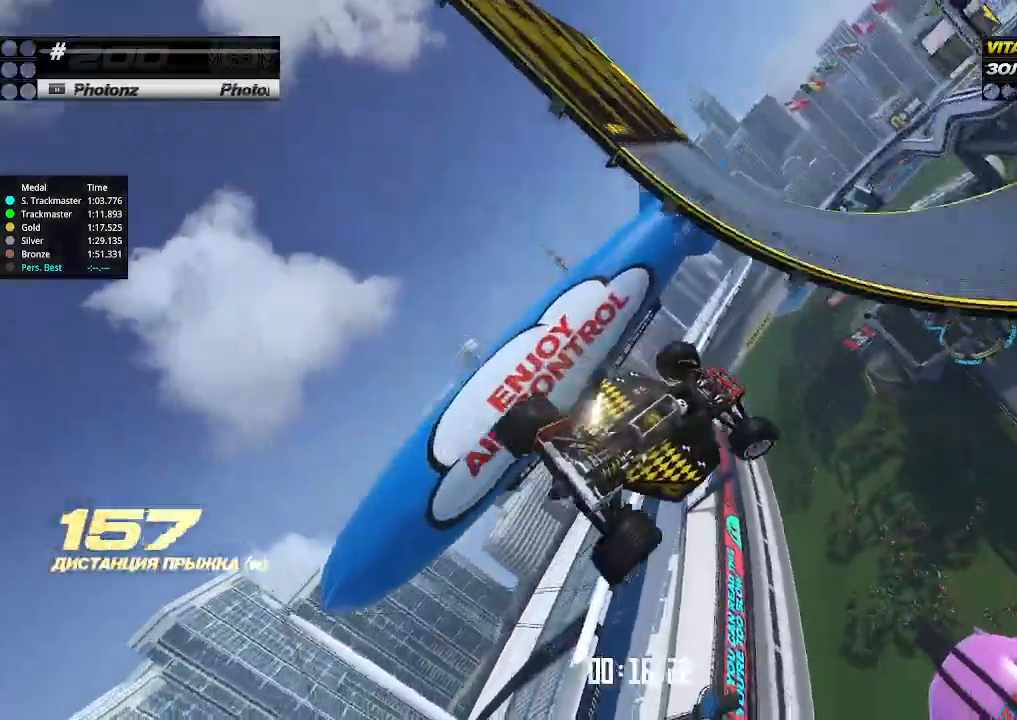
{"keys": ["right"], "events": [[67, "up", "up"], [233, "left", "down"], [233, "right", "up"], [400, "left", "up"], [400, "right", "down"], [433, "down", "up"]]}
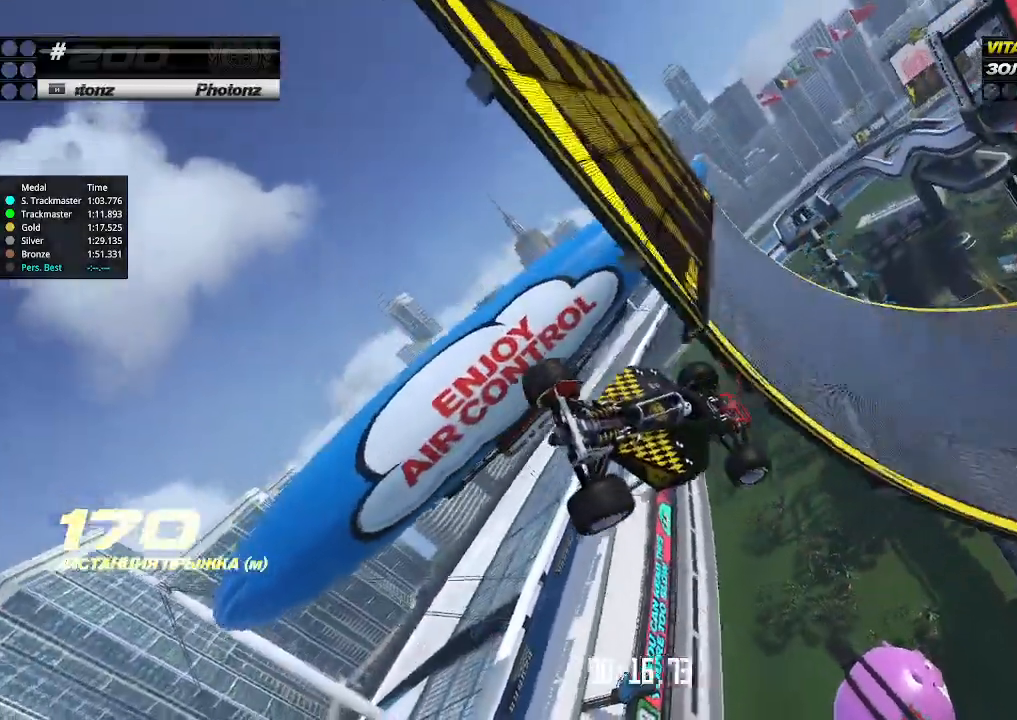
{"keys": ["left", "up"], "events": [[100, "left", "down"], [100, "right", "up"], [167, "up", "down"], [300, "left", "up"], [300, "right", "down"], [500, "left", "down"], [500, "right", "up"]]}
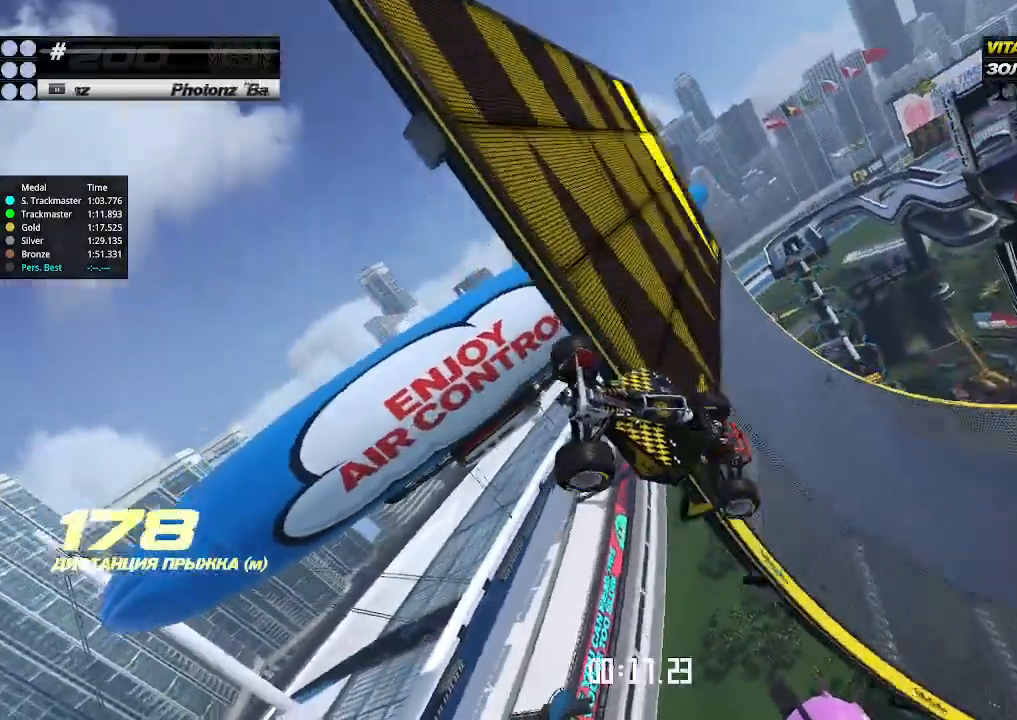
{"keys": ["right", "up"], "events": [[100, "left", "up"], [100, "right", "down"], [267, "left", "down"], [267, "right", "up"], [400, "left", "up"], [400, "right", "down"]]}
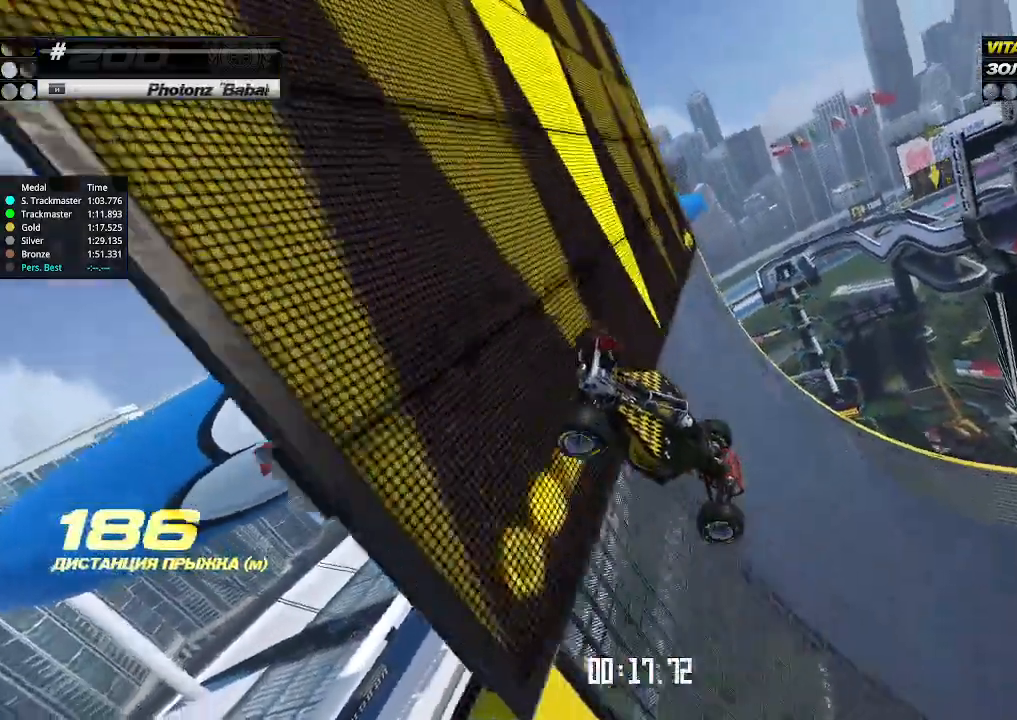
{"keys": ["up"], "events": [[67, "right", "up"], [167, "right", "down"], [267, "right", "up"], [367, "right", "down"], [433, "right", "up"]]}
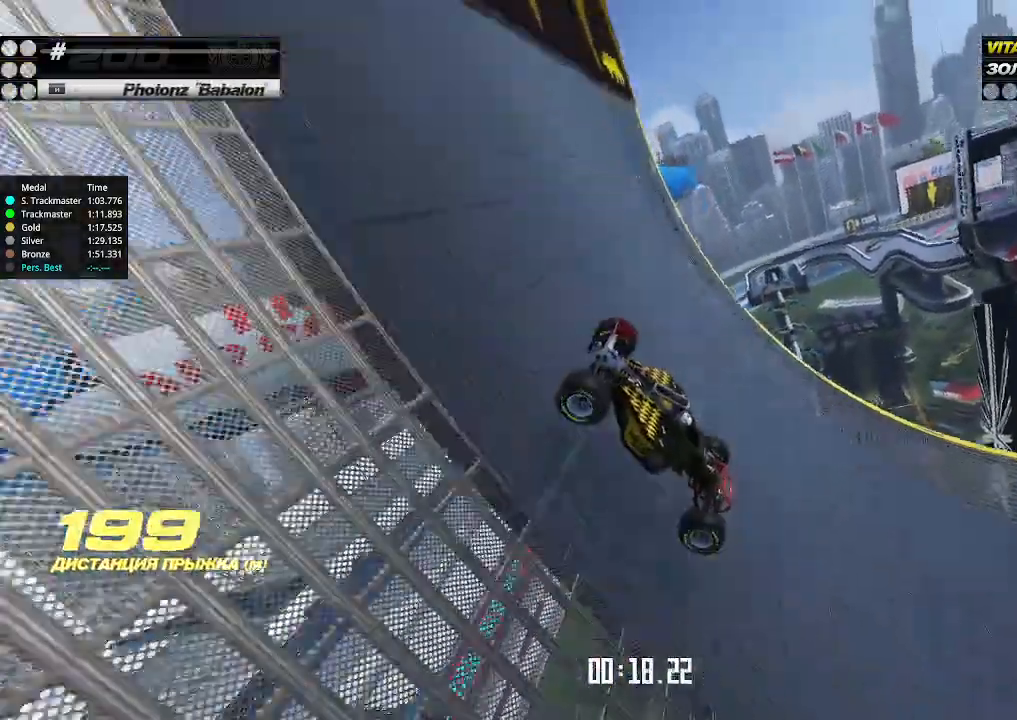
{"keys": ["up"], "events": []}